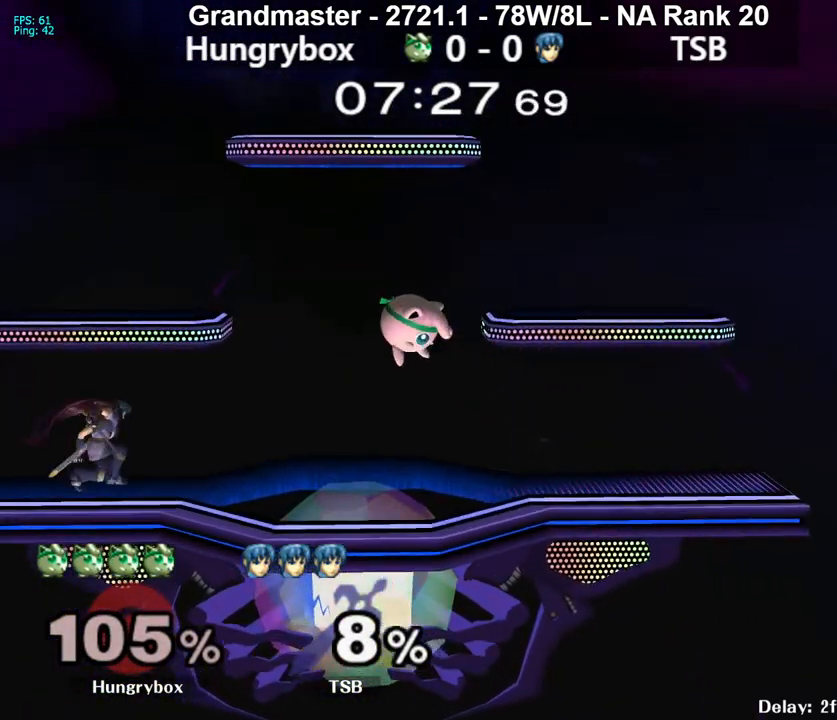
Gameplay with a controller (Nintendo layout); each line is a JSON object with the inputs held at the frame after it. "events" lists button and stick changes between this image and that frame as [ms after this image, input, new state], when the widget could be followed in between. Not read: L3 R3 START.
{"buttons": ["Z"], "left_stick": "down-right", "right_stick": "center", "events": [[150, "Z", "down"], [233, "Z", "up"], [283, "Z", "down"], [283, "left_stick", "down-right"], [350, "Z", "up"], [383, "Z", "down"], [433, "Z", "up"], [483, "Z", "down"]]}
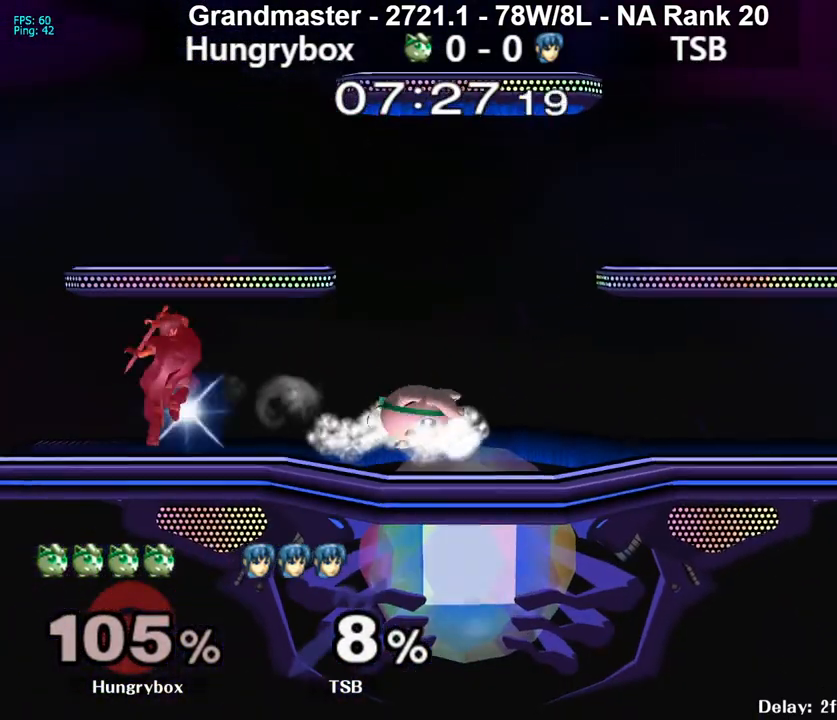
{"buttons": [], "left_stick": "left", "right_stick": "center", "events": [[50, "Z", "up"], [50, "left_stick", "center"], [100, "left_stick", "up-right"], [183, "left_stick", "down-right"], [200, "R1", "down"], [283, "R1", "up"], [300, "left_stick", "center"], [350, "left_stick", "up-right"], [417, "left_stick", "left"]]}
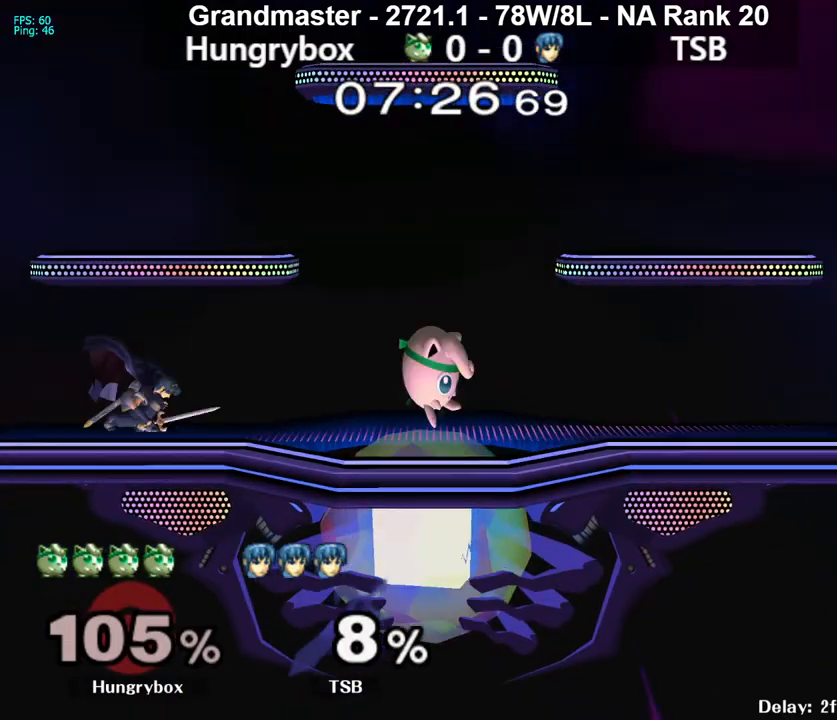
{"buttons": [], "left_stick": "down-right", "right_stick": "center", "events": [[50, "right_stick", "left"], [133, "R1", "down"], [150, "left_stick", "up"], [150, "right_stick", "center"], [200, "R1", "up"], [200, "left_stick", "right"], [233, "R1", "down"], [283, "R1", "up"], [467, "left_stick", "down-right"]]}
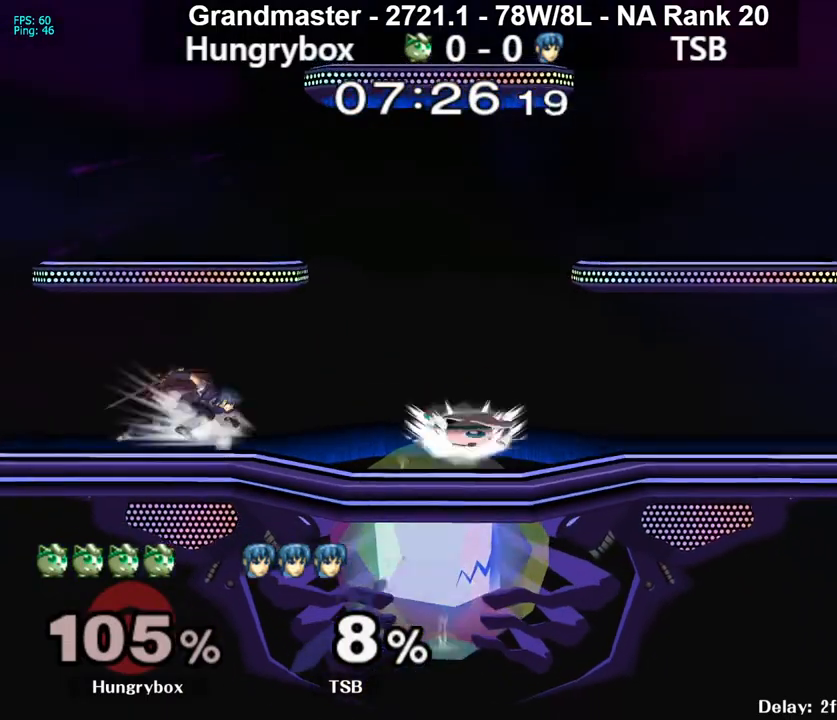
{"buttons": [], "left_stick": "right", "right_stick": "center", "events": [[50, "left_stick", "up-right"], [267, "left_stick", "center"], [367, "left_stick", "left"], [433, "left_stick", "right"]]}
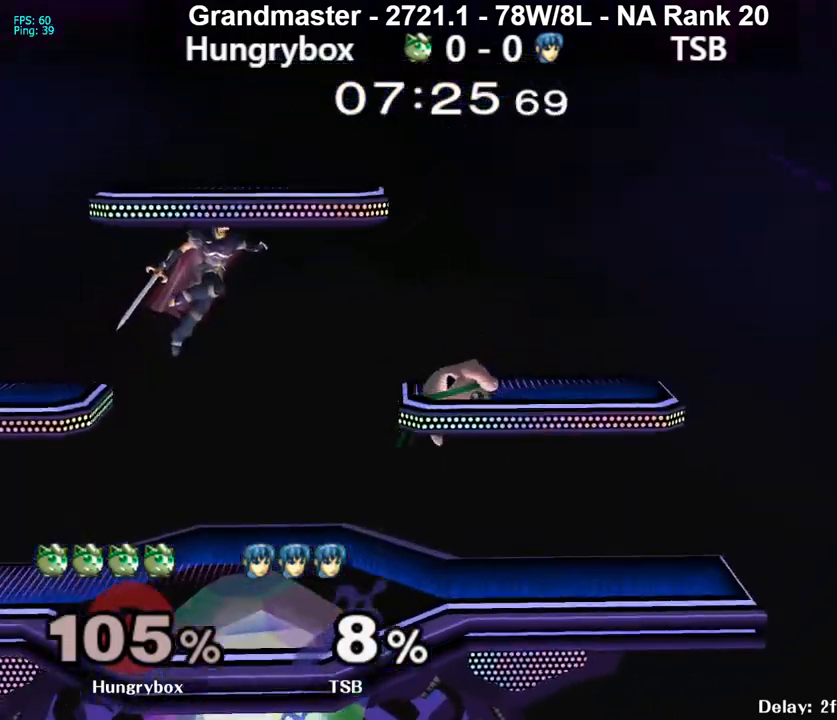
{"buttons": [], "left_stick": "right", "right_stick": "center", "events": [[150, "left_stick", "center"], [250, "left_stick", "left"], [317, "Z", "down"], [383, "Z", "up"], [417, "left_stick", "right"], [433, "Z", "down"], [500, "Z", "up"]]}
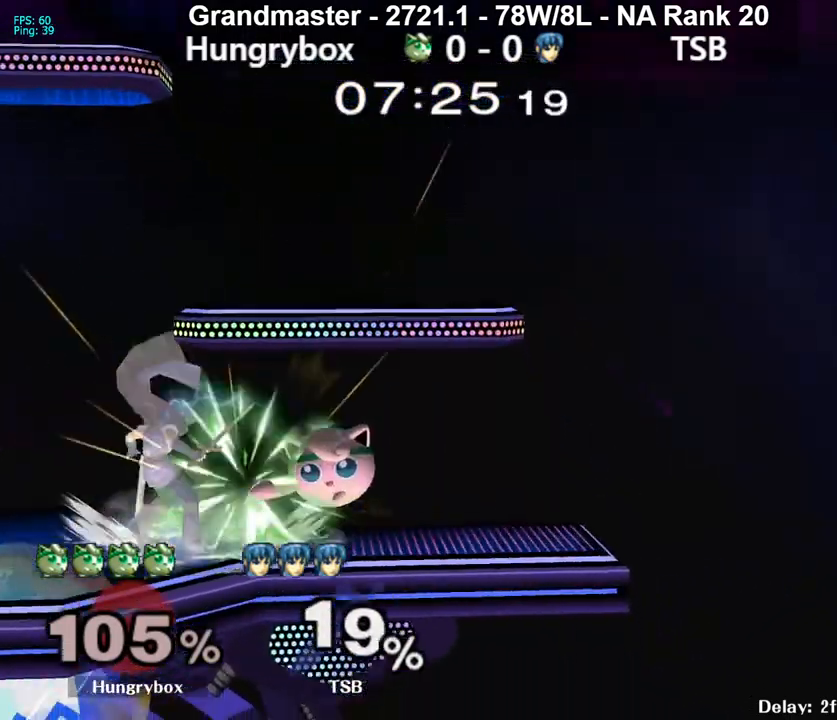
{"buttons": [], "left_stick": "left", "right_stick": "center", "events": [[33, "Z", "down"], [133, "Z", "up"], [133, "left_stick", "center"], [233, "left_stick", "left"], [383, "right_stick", "left"], [417, "Z", "down"], [467, "right_stick", "center"], [500, "Z", "up"]]}
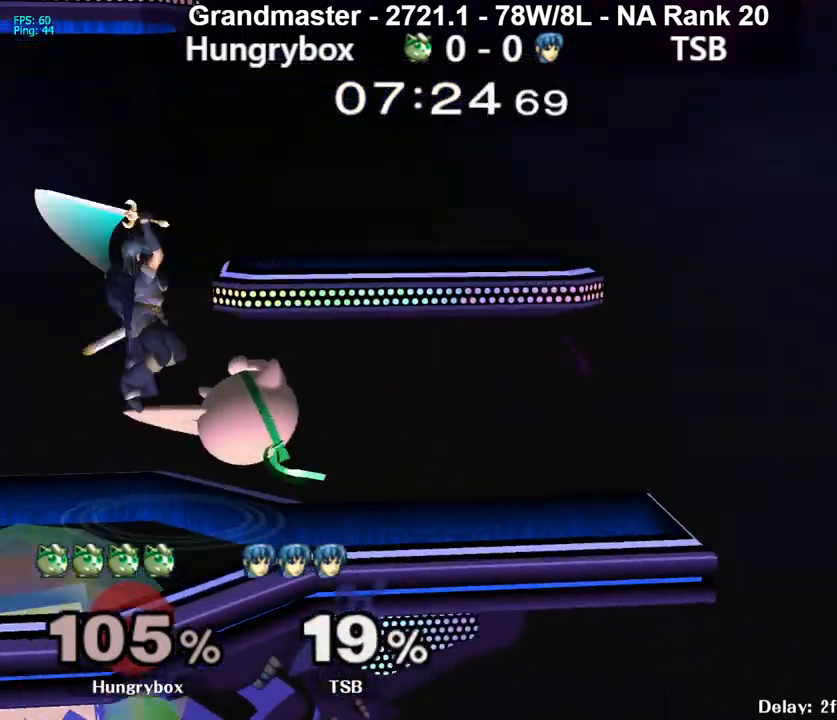
{"buttons": [], "left_stick": "center", "right_stick": "center", "events": [[233, "Z", "down"], [300, "Z", "up"], [300, "left_stick", "down-left"], [317, "Z", "down"], [400, "Z", "up"], [450, "left_stick", "center"]]}
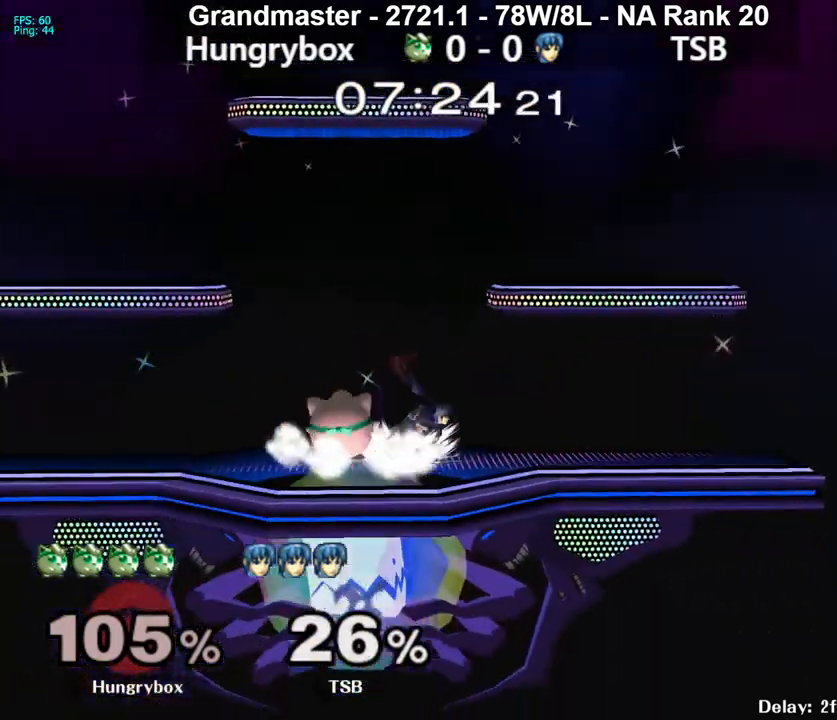
{"buttons": [], "left_stick": "center", "right_stick": "center", "events": [[33, "left_stick", "right"], [83, "Z", "down"], [117, "left_stick", "center"], [167, "Z", "up"], [233, "left_stick", "down"], [333, "left_stick", "center"], [383, "left_stick", "down"], [483, "left_stick", "center"]]}
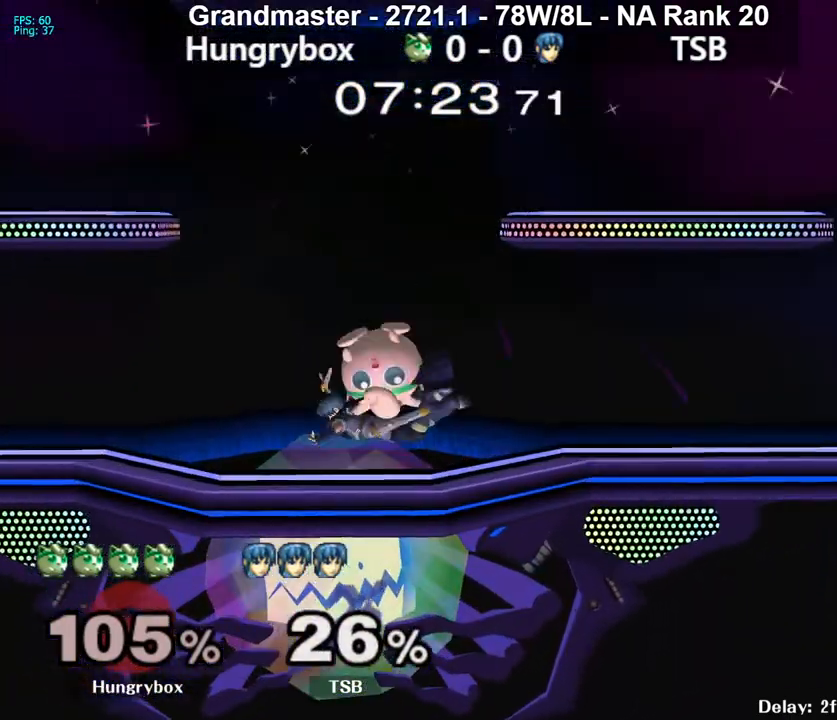
{"buttons": [], "left_stick": "right", "right_stick": "center", "events": [[100, "left_stick", "down"], [317, "left_stick", "right"]]}
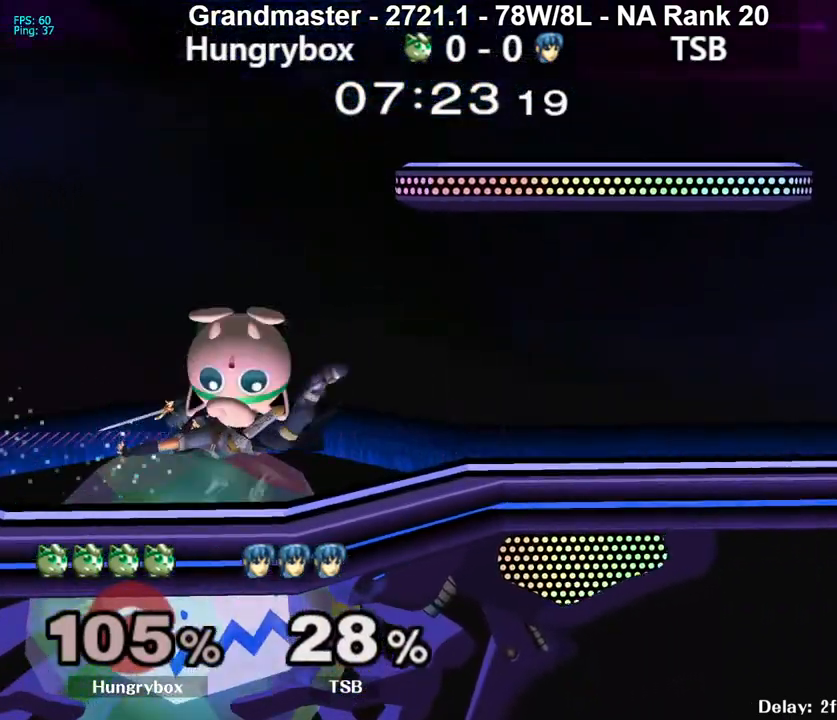
{"buttons": [], "left_stick": "right", "right_stick": "center", "events": []}
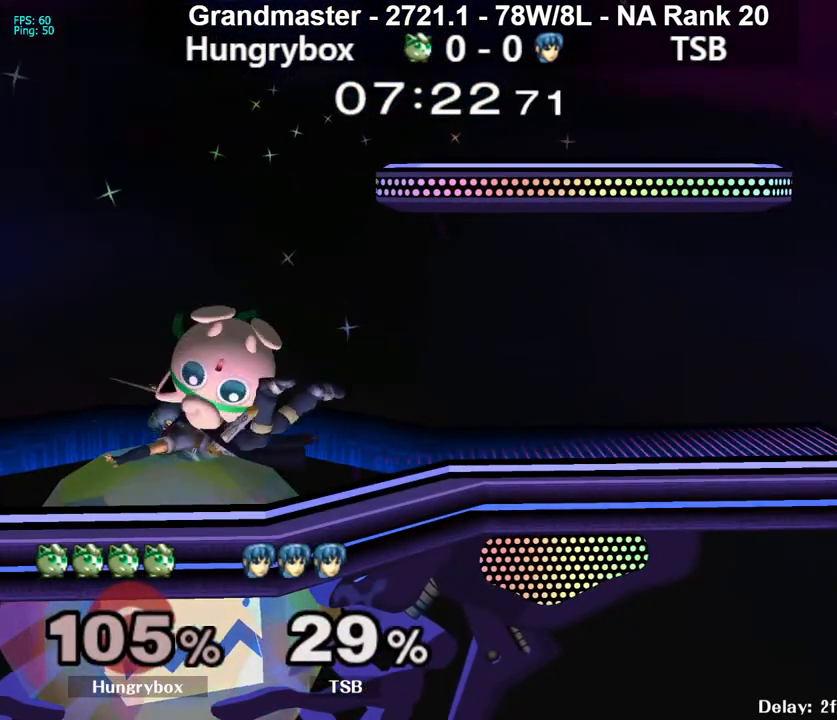
{"buttons": [], "left_stick": "up-right", "right_stick": "center", "events": [[350, "left_stick", "center"], [500, "left_stick", "up-right"]]}
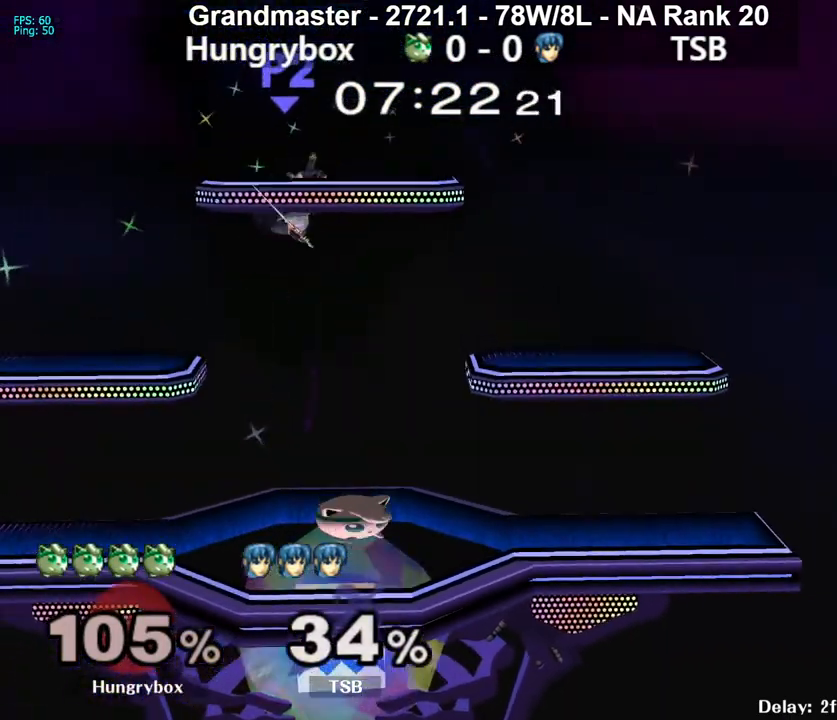
{"buttons": ["Z"], "left_stick": "center", "right_stick": "center", "events": [[17, "Y", "down"], [100, "Y", "up"], [100, "left_stick", "up-left"], [217, "right_stick", "up"], [250, "Z", "down"], [300, "right_stick", "center"], [317, "Z", "up"], [333, "left_stick", "right"], [383, "Z", "down"], [400, "left_stick", "center"], [433, "Z", "up"], [483, "Z", "down"]]}
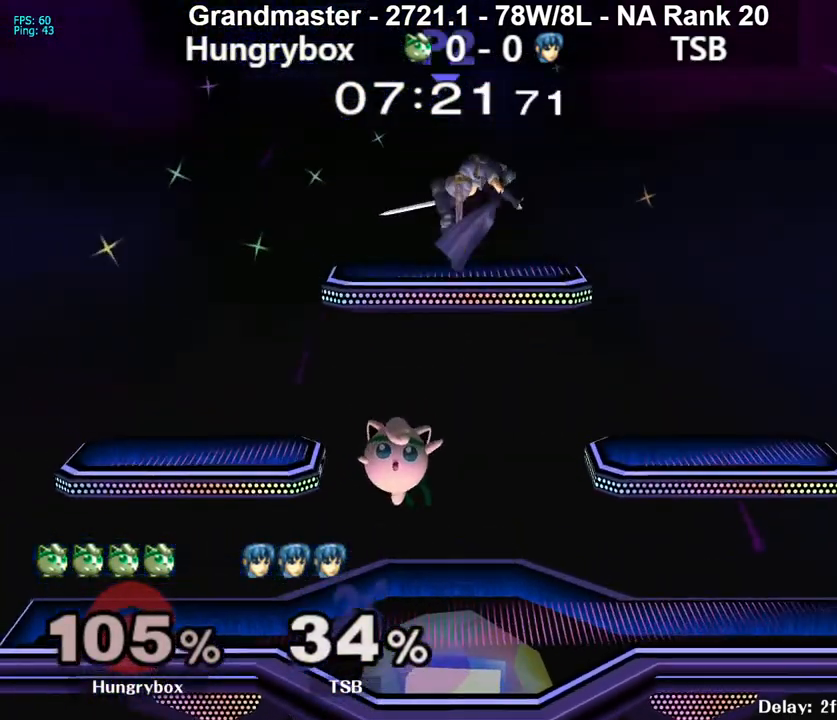
{"buttons": [], "left_stick": "right", "right_stick": "center", "events": [[50, "Z", "up"], [83, "Z", "down"], [167, "Z", "up"], [183, "left_stick", "right"], [317, "left_stick", "up-right"], [367, "right_stick", "up"], [417, "left_stick", "right"], [467, "right_stick", "center"]]}
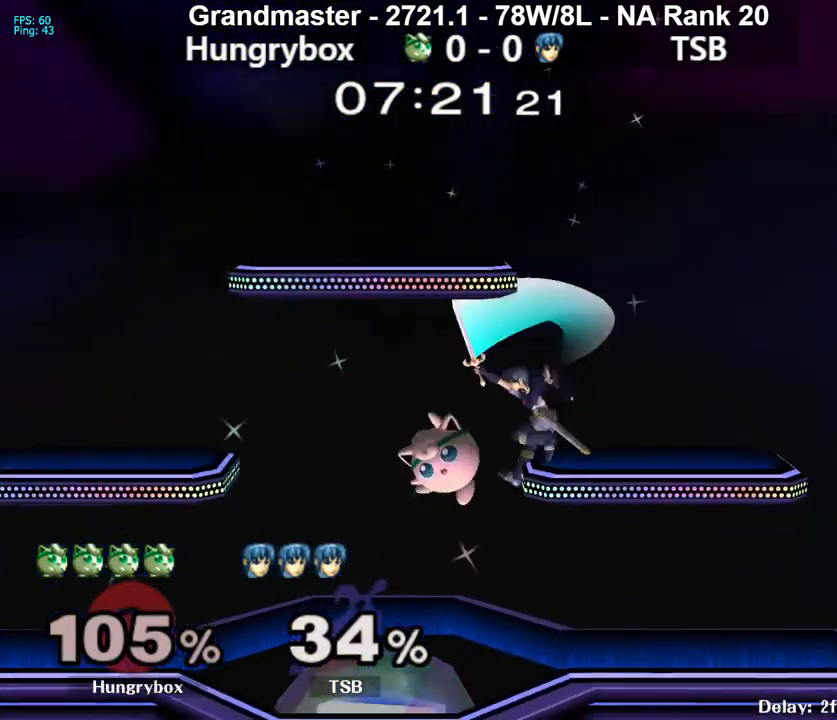
{"buttons": [], "left_stick": "left", "right_stick": "center", "events": [[117, "left_stick", "left"], [267, "left_stick", "center"], [333, "left_stick", "right"], [433, "left_stick", "left"]]}
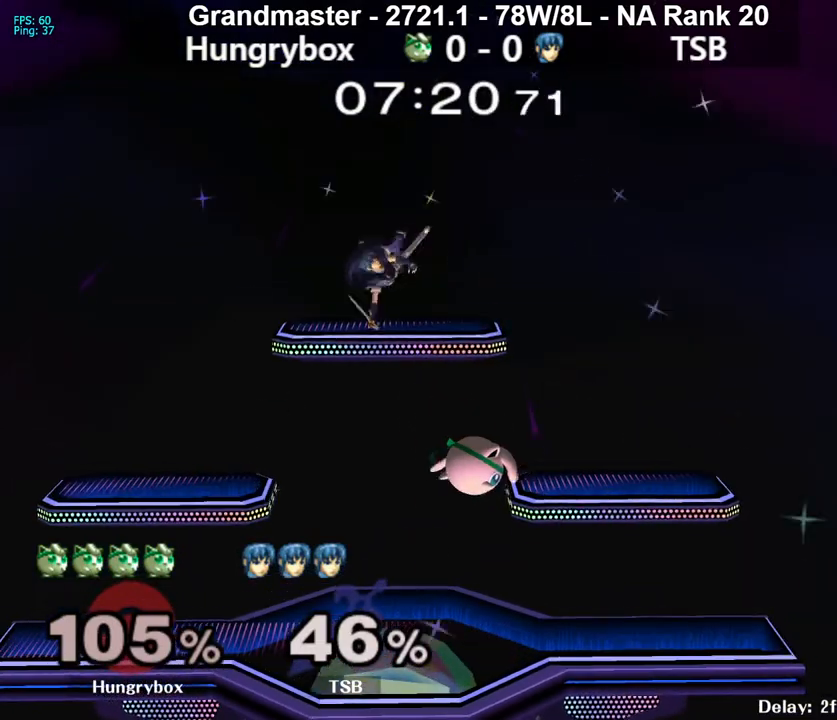
{"buttons": [], "left_stick": "center", "right_stick": "center", "events": [[83, "left_stick", "up"], [217, "left_stick", "center"]]}
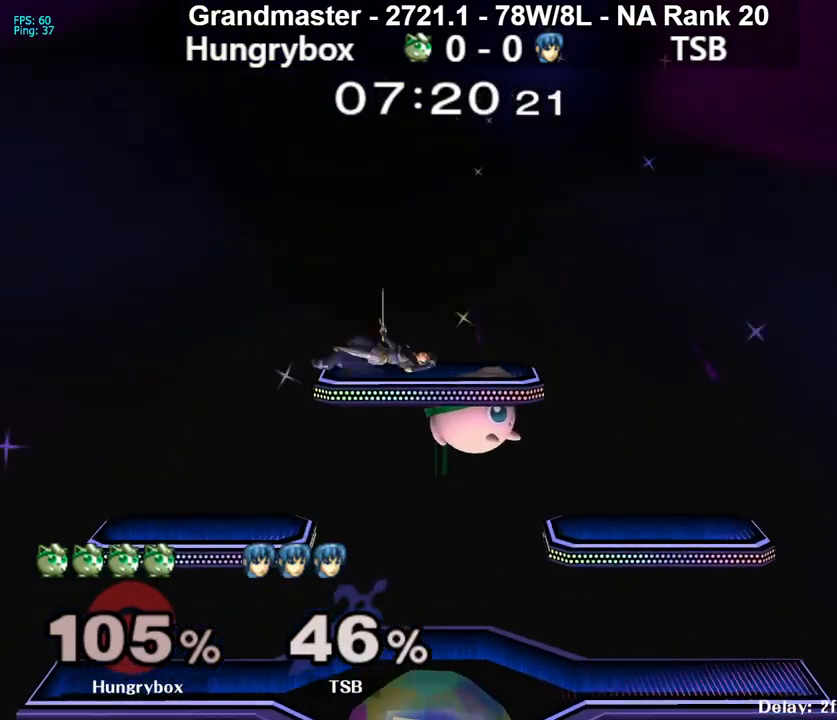
{"buttons": [], "left_stick": "left", "right_stick": "center", "events": [[200, "left_stick", "up-left"], [450, "left_stick", "left"]]}
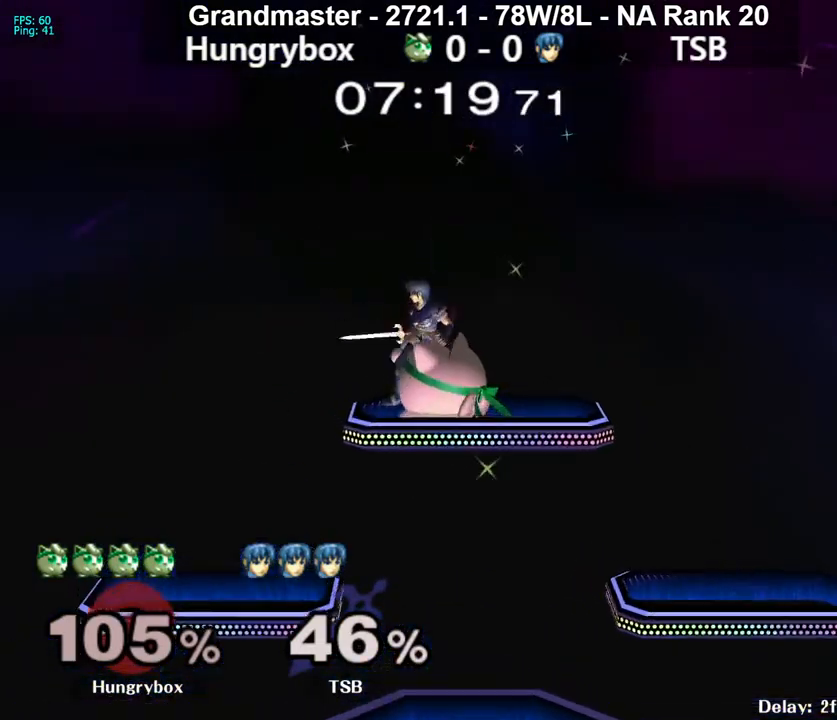
{"buttons": [], "left_stick": "center", "right_stick": "center", "events": [[33, "left_stick", "down-left"], [50, "B", "down"], [100, "B", "up"], [150, "left_stick", "center"], [183, "Z", "down"], [233, "Z", "up"], [283, "Z", "down"], [350, "Z", "up"]]}
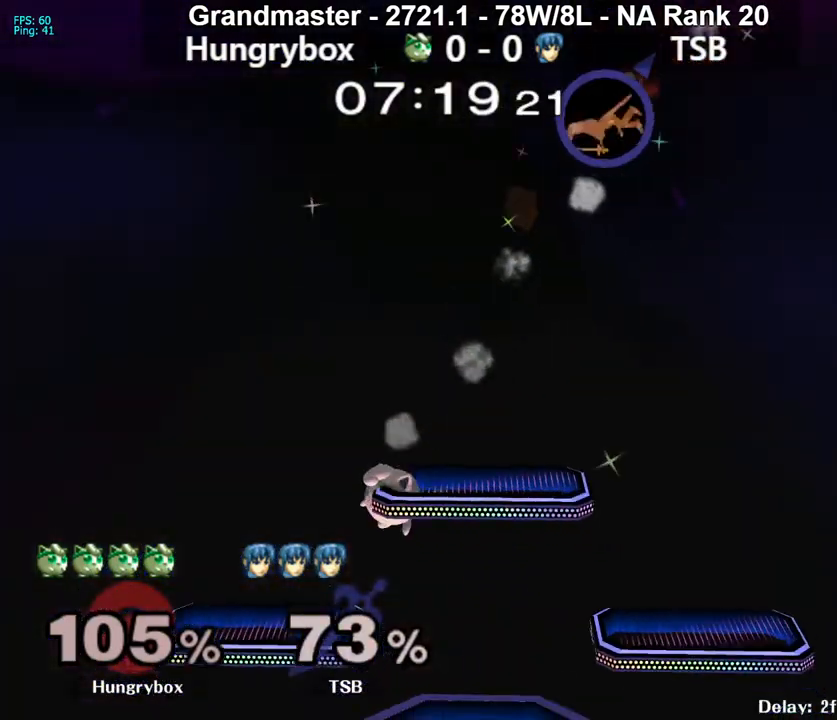
{"buttons": [], "left_stick": "center", "right_stick": "center", "events": []}
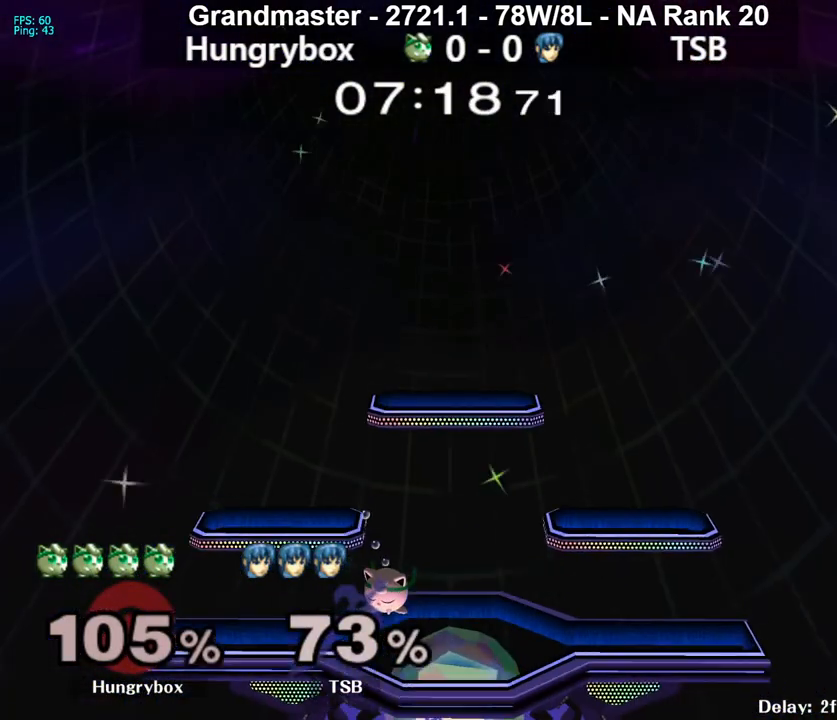
{"buttons": [], "left_stick": "center", "right_stick": "center", "events": [[383, "Z", "down"], [467, "Z", "up"]]}
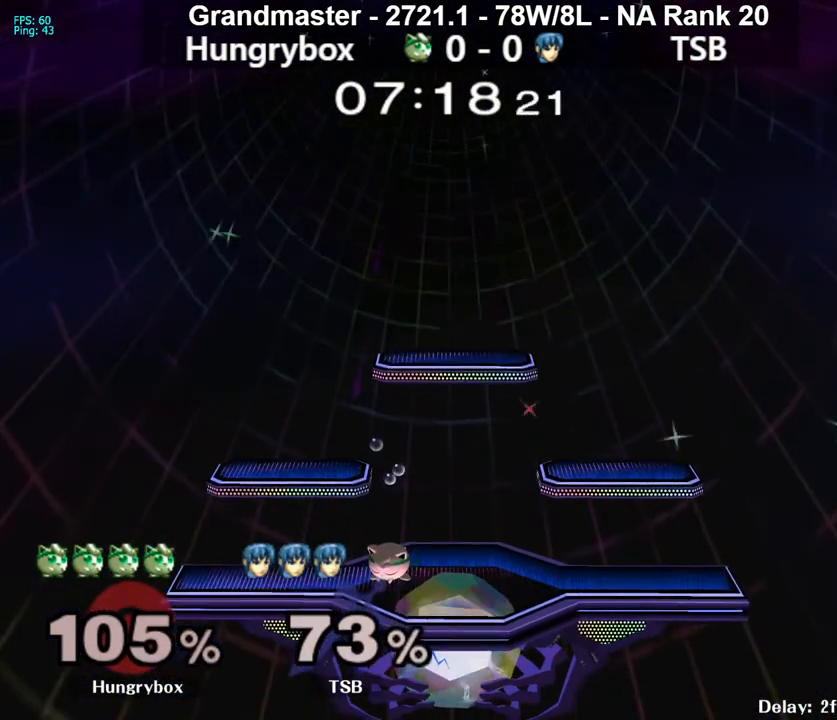
{"buttons": [], "left_stick": "up-left", "right_stick": "center", "events": [[33, "Z", "down"], [67, "Z", "up"], [217, "Z", "down"], [283, "Z", "up"], [317, "Z", "down"], [367, "Z", "up"], [400, "Z", "down"], [467, "Z", "up"], [500, "left_stick", "up-left"]]}
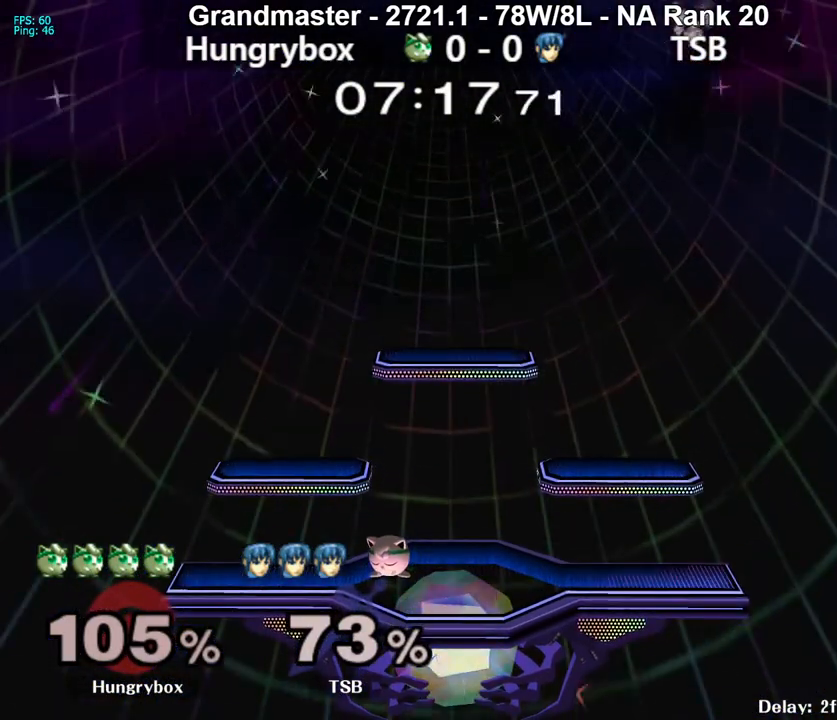
{"buttons": [], "left_stick": "down-left", "right_stick": "center", "events": [[83, "left_stick", "up-right"], [133, "left_stick", "up-left"], [183, "left_stick", "right"], [217, "Z", "down"], [250, "left_stick", "left"], [267, "Z", "up"], [300, "Z", "down"], [317, "left_stick", "down-right"], [367, "Z", "up"], [383, "left_stick", "left"], [400, "Z", "down"], [450, "left_stick", "right"], [467, "Z", "up"], [500, "left_stick", "down-left"]]}
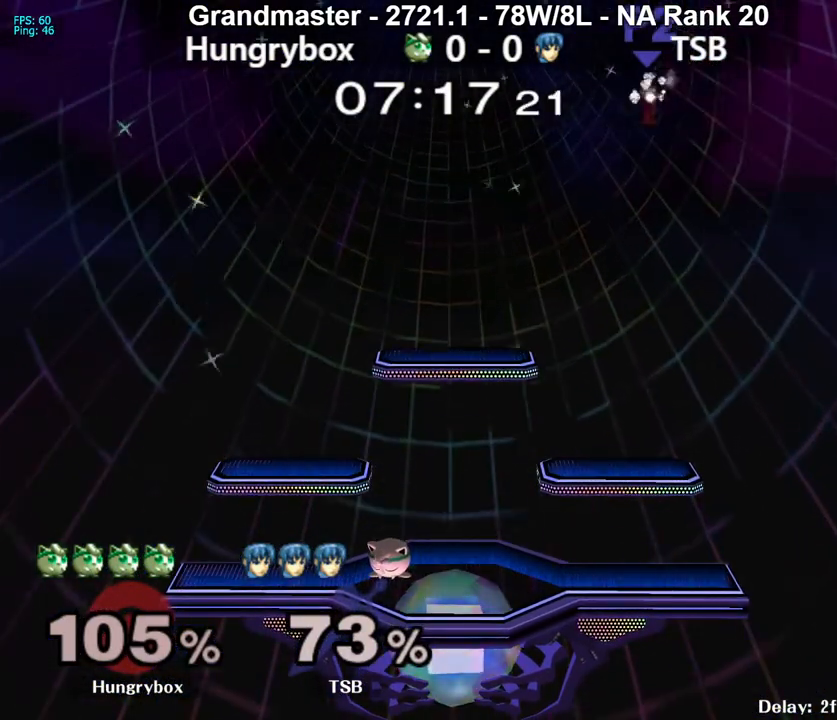
{"buttons": [], "left_stick": "right", "right_stick": "center", "events": [[33, "Z", "down"], [83, "left_stick", "down-right"], [133, "left_stick", "left"], [183, "left_stick", "up"], [283, "Z", "up"], [300, "Z", "down"], [383, "Z", "up"], [383, "left_stick", "left"], [483, "left_stick", "right"]]}
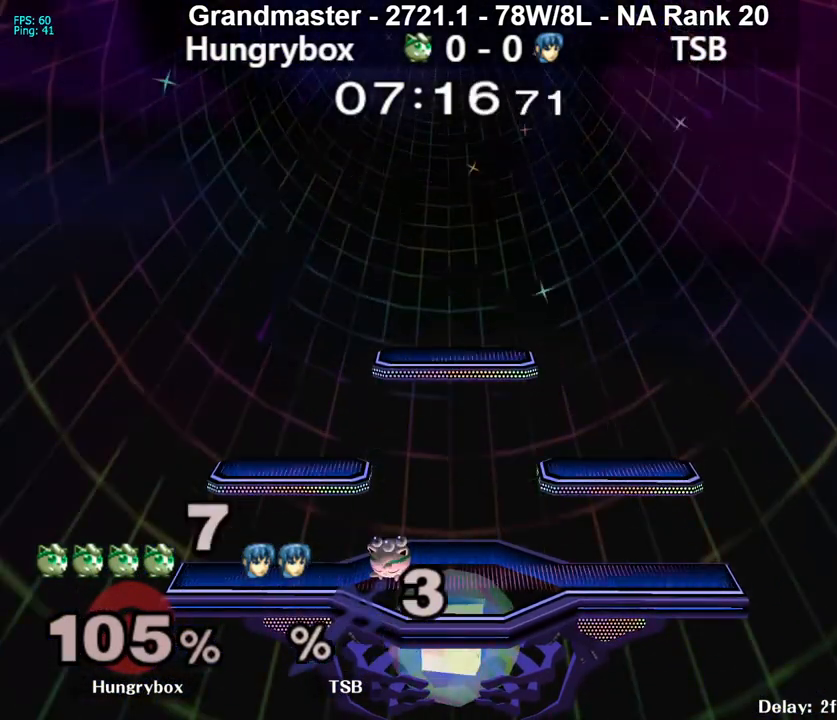
{"buttons": [], "left_stick": "down-right", "right_stick": "center", "events": [[33, "left_stick", "down-left"], [117, "left_stick", "up-right"], [200, "left_stick", "center"], [283, "left_stick", "down-right"]]}
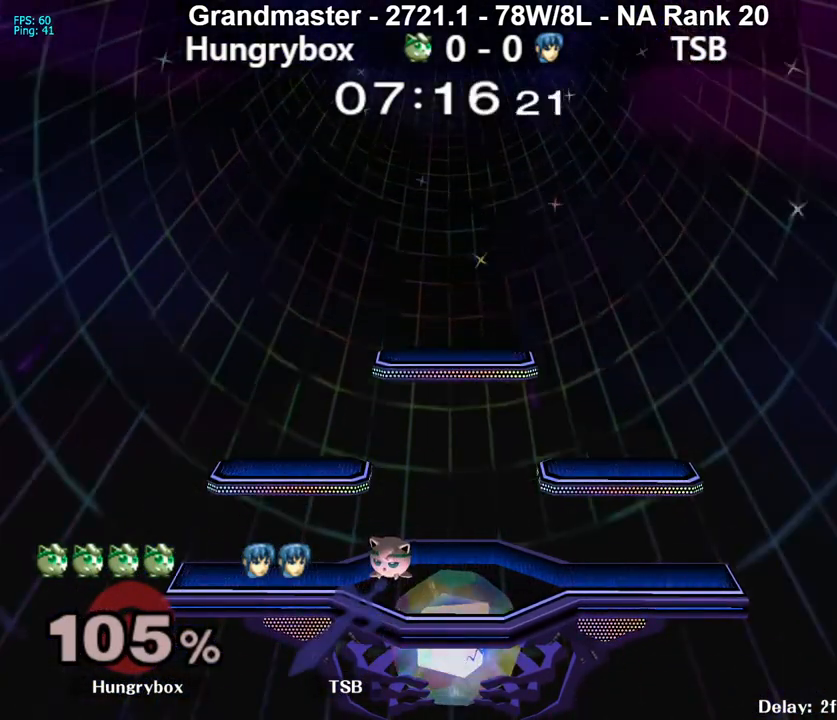
{"buttons": [], "left_stick": "right", "right_stick": "center", "events": [[83, "left_stick", "right"]]}
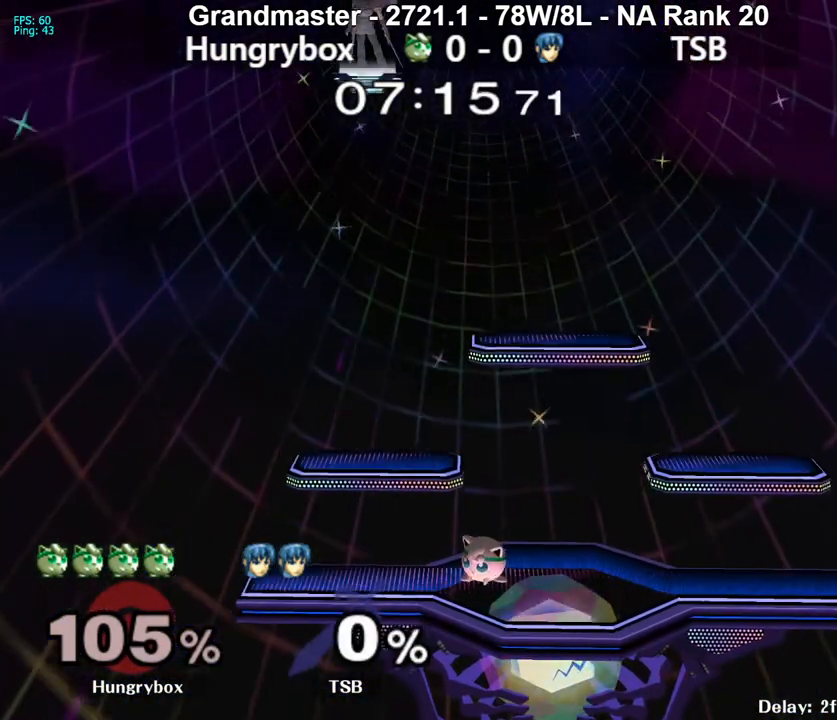
{"buttons": [], "left_stick": "right", "right_stick": "center", "events": [[317, "left_stick", "center"], [417, "left_stick", "right"]]}
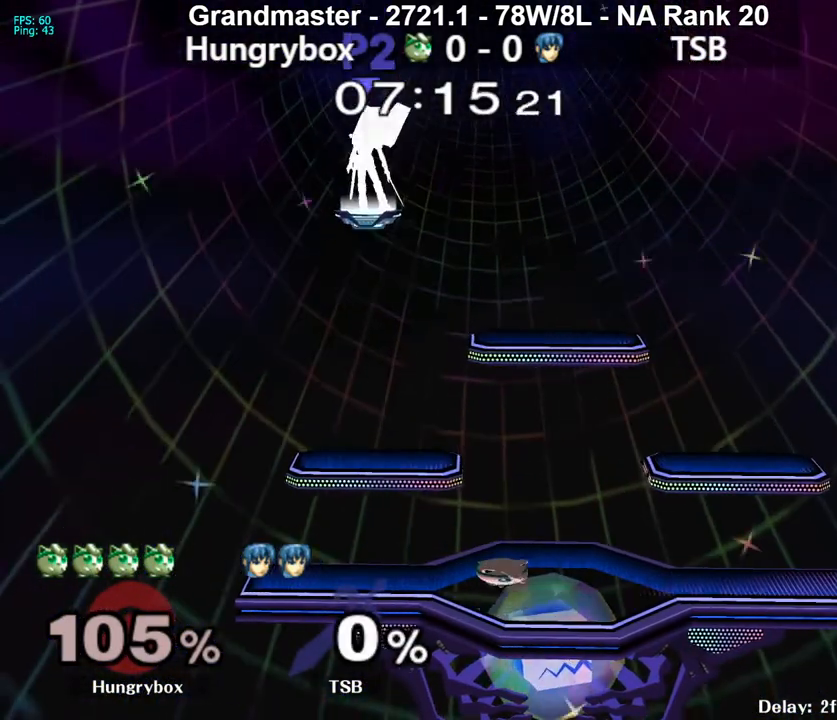
{"buttons": [], "left_stick": "right", "right_stick": "center", "events": [[67, "R1", "down"], [133, "R1", "up"], [133, "left_stick", "center"], [183, "left_stick", "right"], [333, "R1", "down"], [400, "R1", "up"], [400, "left_stick", "center"], [450, "left_stick", "right"]]}
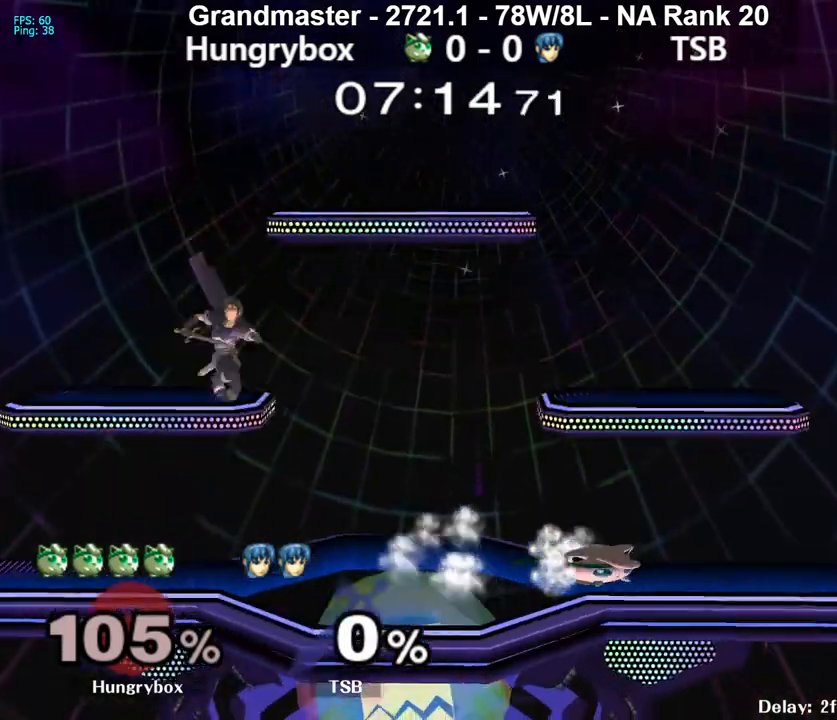
{"buttons": [], "left_stick": "right", "right_stick": "center", "events": [[100, "R1", "down"], [150, "R1", "up"], [150, "left_stick", "center"], [267, "left_stick", "left"], [317, "left_stick", "right"], [400, "left_stick", "left"], [483, "left_stick", "right"]]}
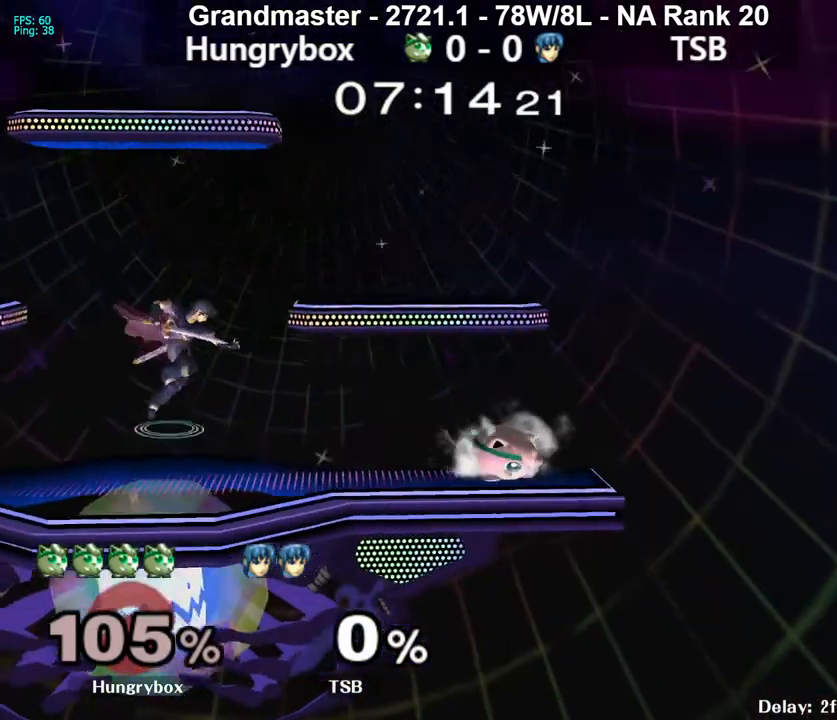
{"buttons": ["R1"], "left_stick": "center", "right_stick": "center", "events": [[67, "left_stick", "left"], [117, "R1", "down"], [183, "left_stick", "center"]]}
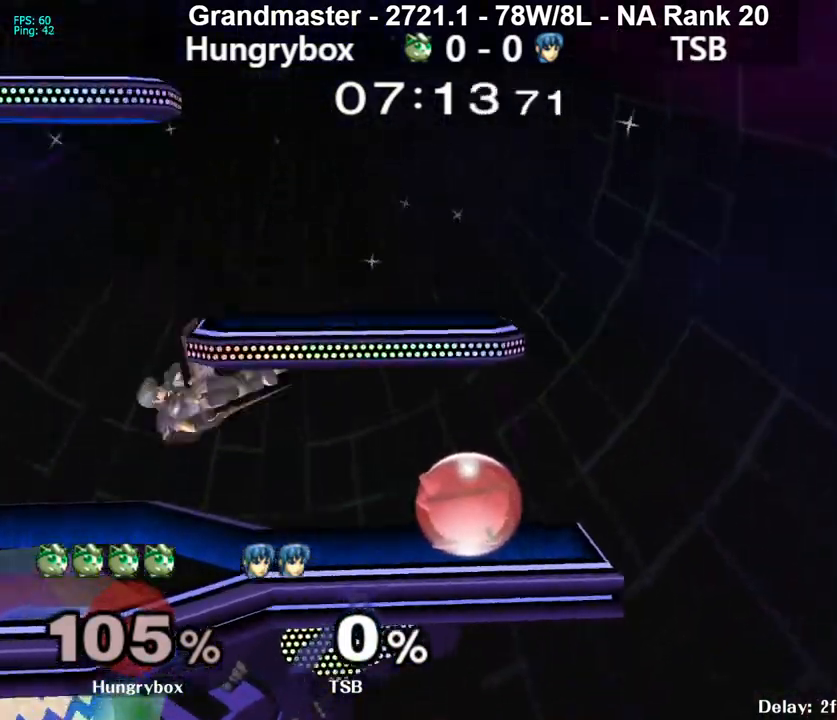
{"buttons": [], "left_stick": "down", "right_stick": "center", "events": [[50, "left_stick", "left"], [217, "R1", "up"], [300, "R1", "down"], [350, "left_stick", "down"], [400, "R1", "up"]]}
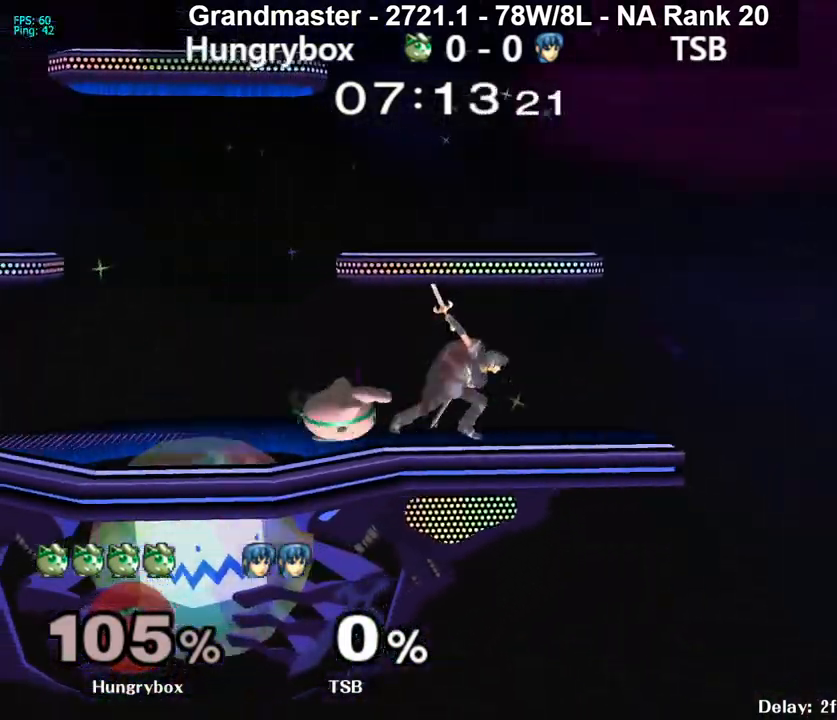
{"buttons": ["Z"], "left_stick": "left", "right_stick": "center", "events": [[83, "left_stick", "up-right"], [200, "right_stick", "down"], [283, "left_stick", "right"], [283, "right_stick", "center"], [383, "left_stick", "left"], [467, "Z", "down"]]}